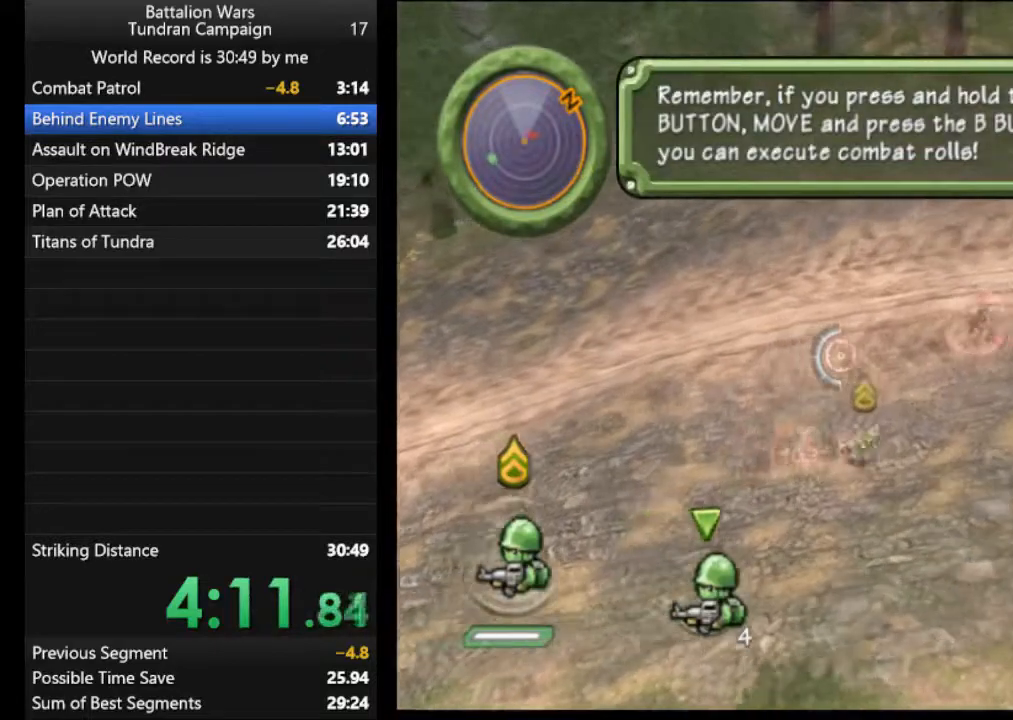
Gameplay with a controller (Nintendo layout); each line is a JSON object with the inputs held at the frame after it. "events" lists button and stick changes between this image and that frame as [ms after this image, input, new state], when the widget could be followed in between. Not read: L3 R3 Y left_stick right_stick.
{"buttons": ["B", "L1"], "events": [[100, "L1", "down"], [167, "B", "up"], [234, "B", "down"], [367, "L1", "up"], [434, "L1", "down"]]}
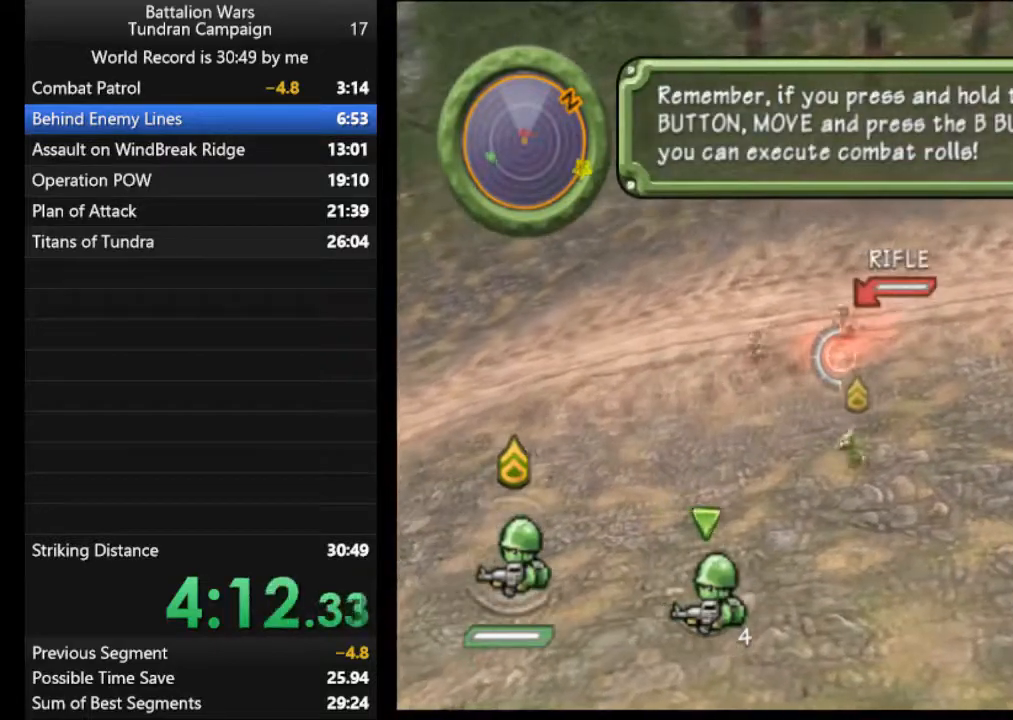
{"buttons": ["B"], "events": [[34, "L1", "up"], [101, "L1", "down"], [167, "B", "up"], [234, "B", "down"], [501, "L1", "up"]]}
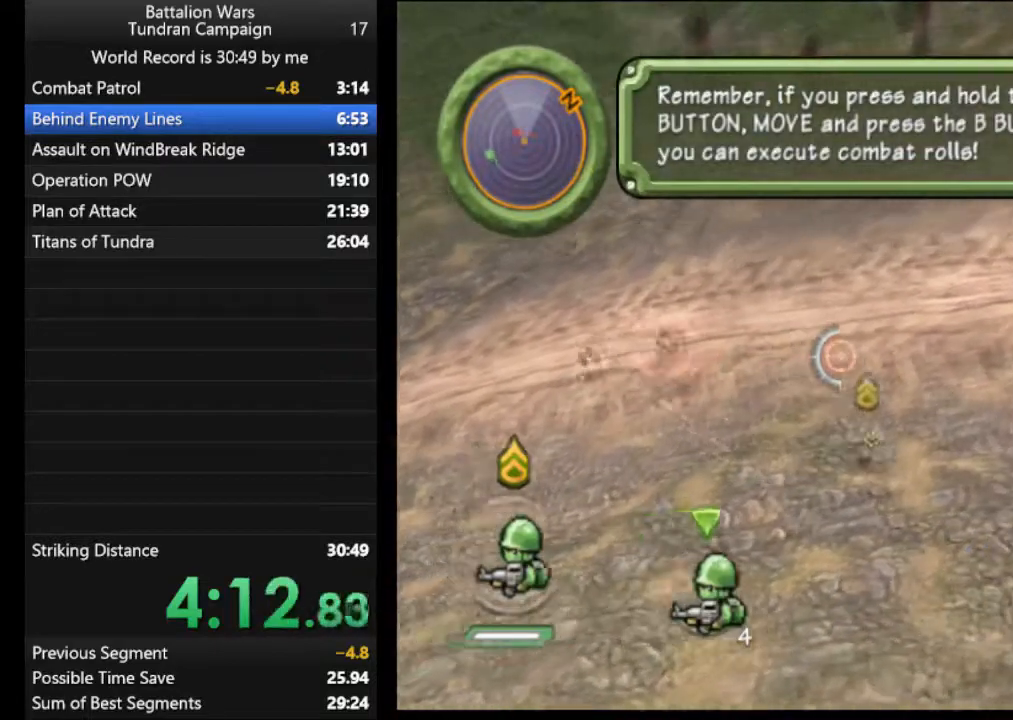
{"buttons": ["B"]}
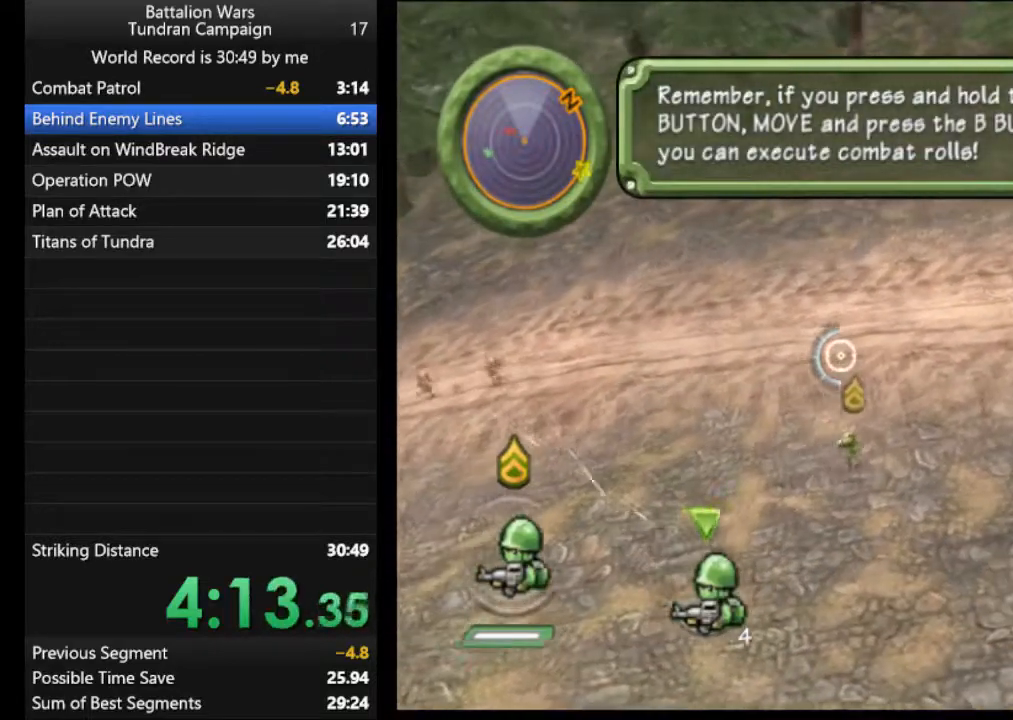
{"buttons": ["B"], "events": [[167, "B", "up"], [234, "B", "down"], [234, "L1", "down"], [468, "L1", "up"]]}
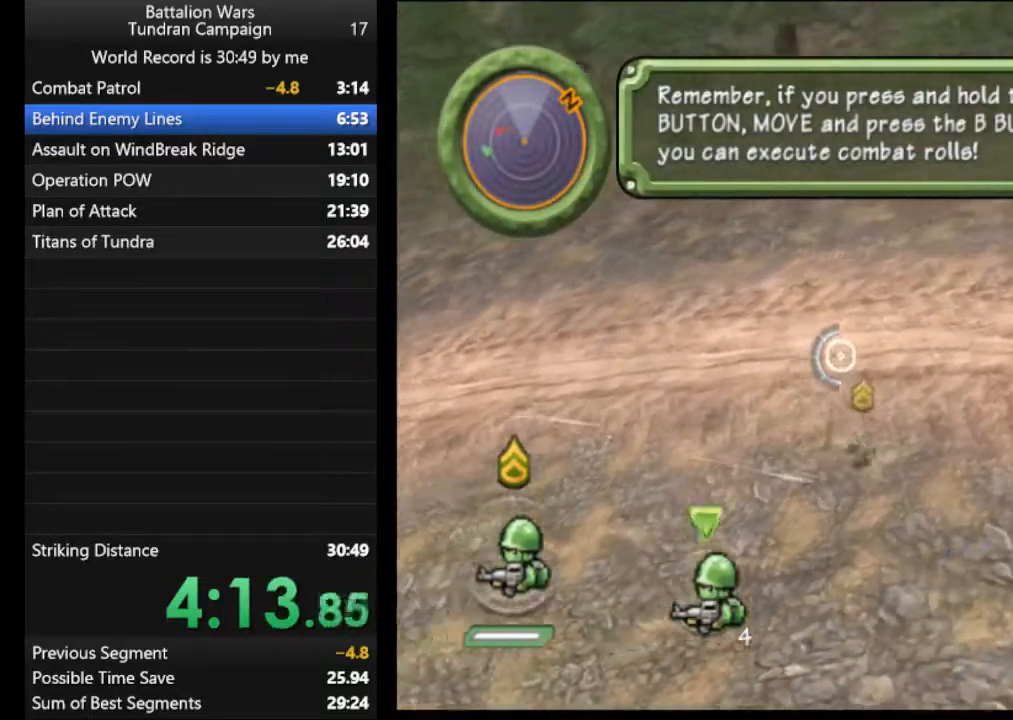
{"buttons": ["B", "L1"], "events": [[100, "L1", "down"], [167, "B", "up"], [234, "B", "down"], [367, "L1", "up"], [434, "L1", "down"]]}
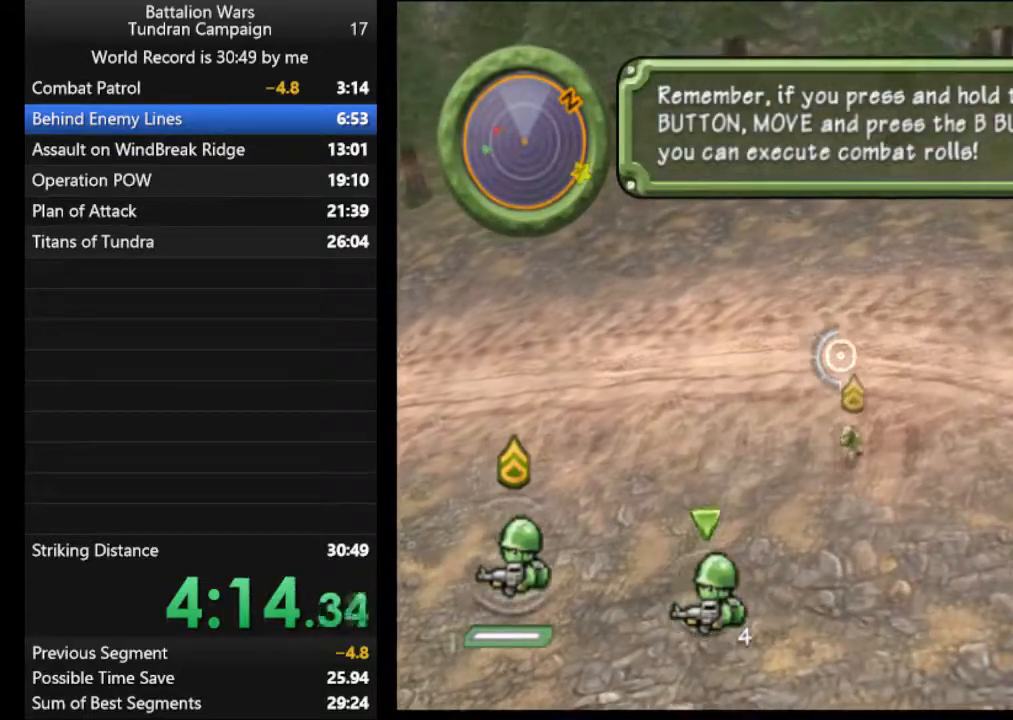
{"buttons": ["B"], "events": [[67, "L1", "up"], [167, "B", "up"], [201, "L1", "down"], [234, "B", "down"], [267, "L1", "up"], [334, "L1", "down"], [434, "L1", "up"]]}
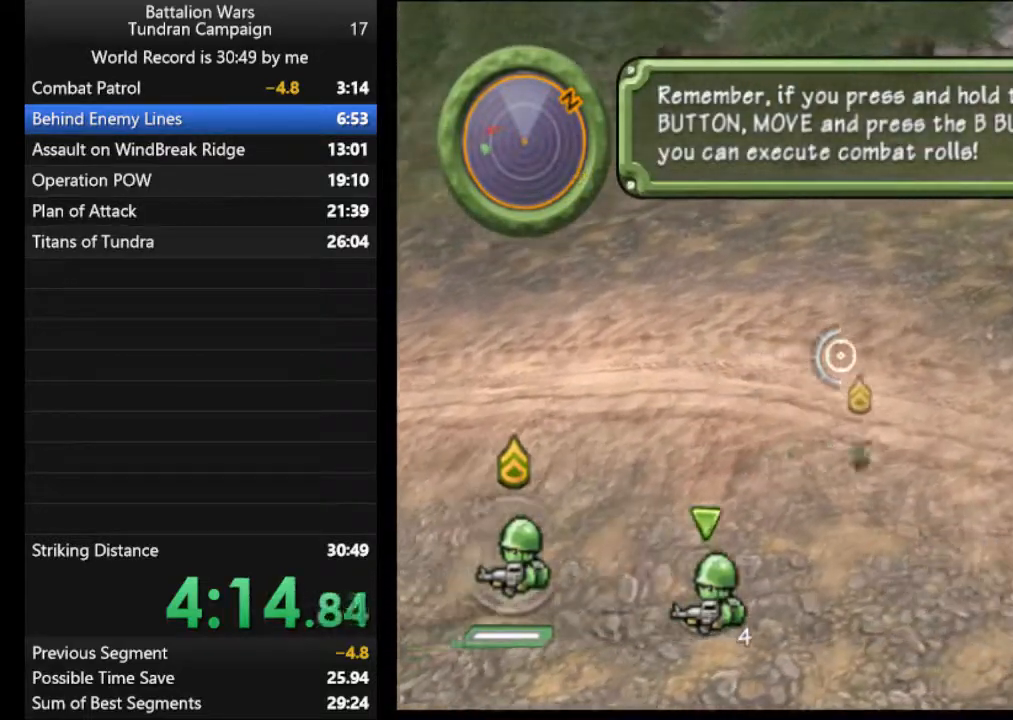
{"buttons": ["B"], "events": [[167, "B", "up"], [234, "B", "down"], [267, "L1", "down"], [400, "L1", "up"]]}
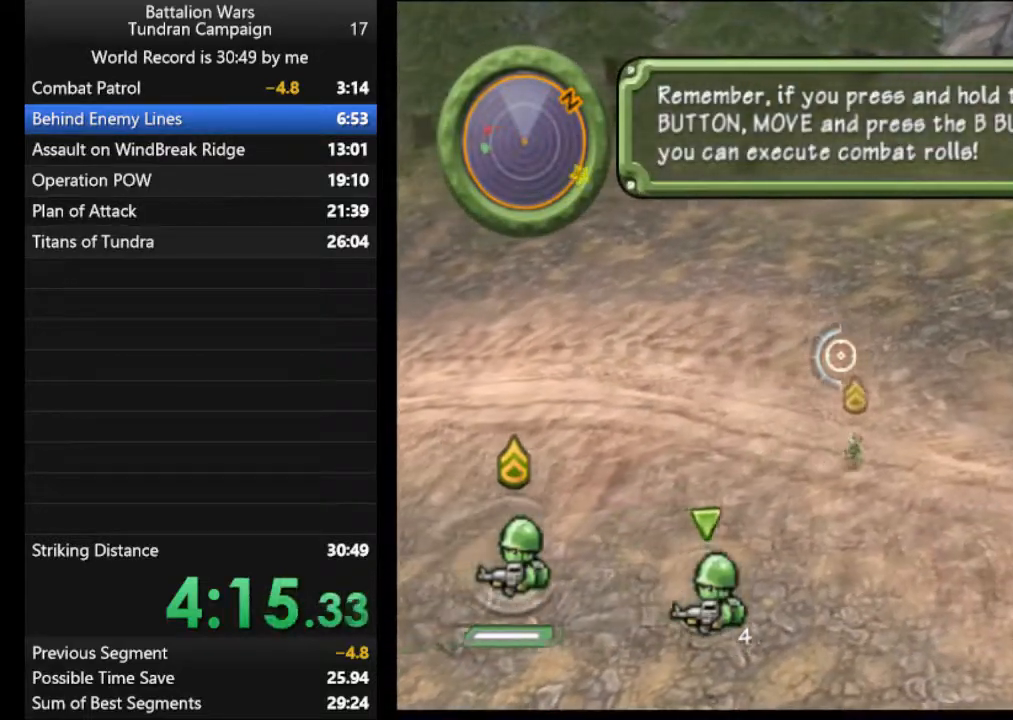
{"buttons": ["B"], "events": [[401, "L1", "down"], [501, "L1", "up"]]}
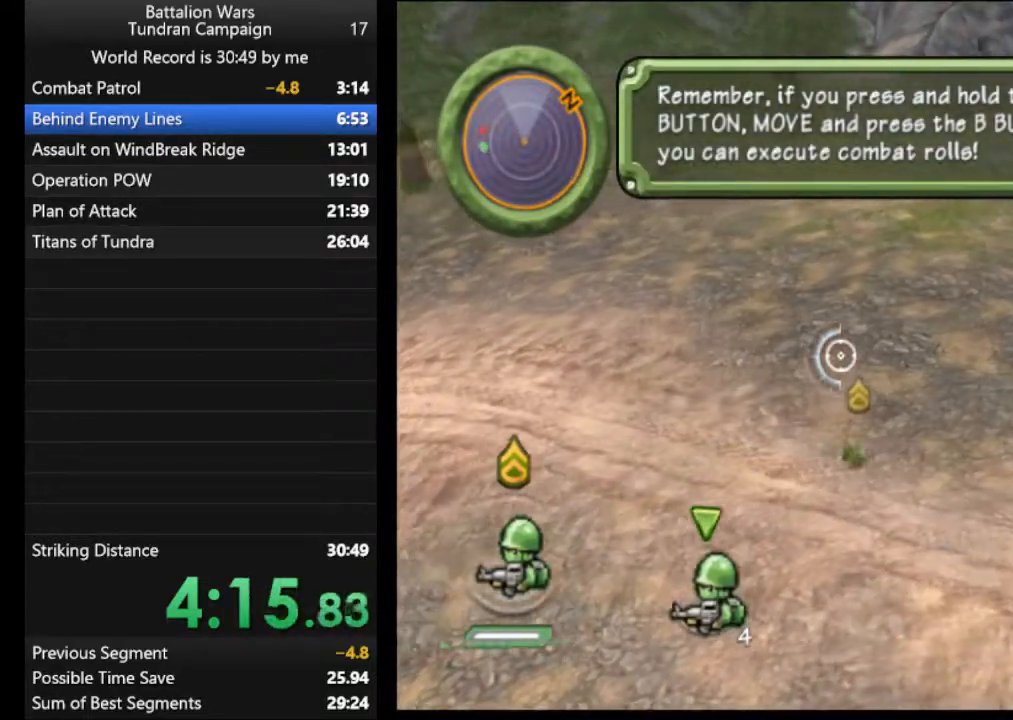
{"buttons": ["B"], "events": []}
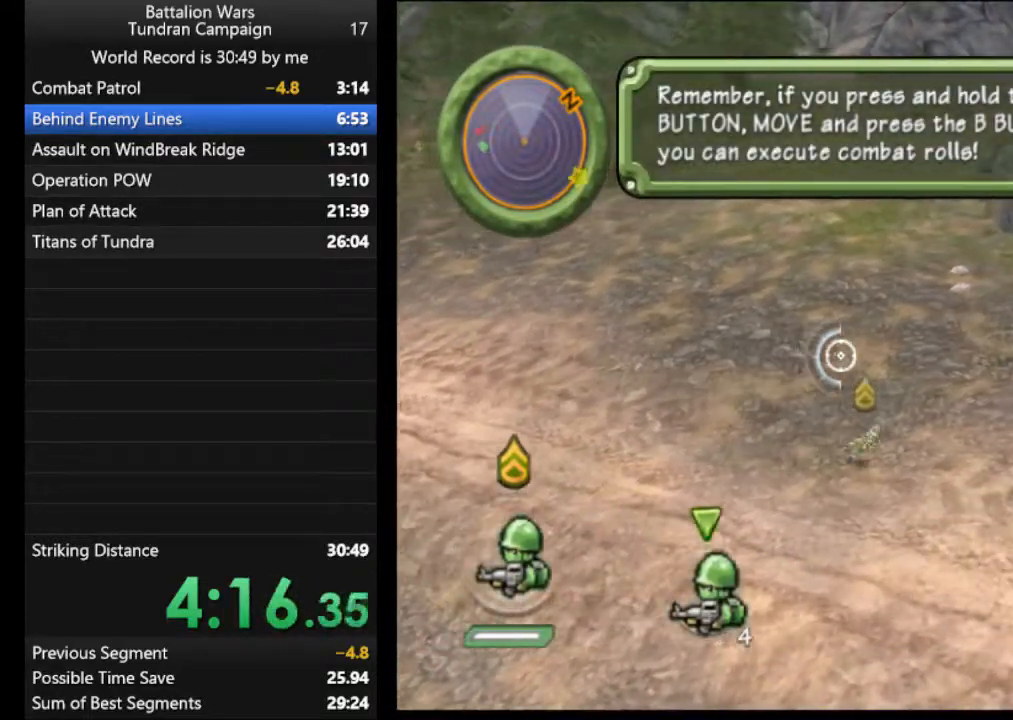
{"buttons": ["B"], "events": [[167, "B", "up"], [201, "B", "down"], [301, "L1", "down"], [401, "L1", "up"]]}
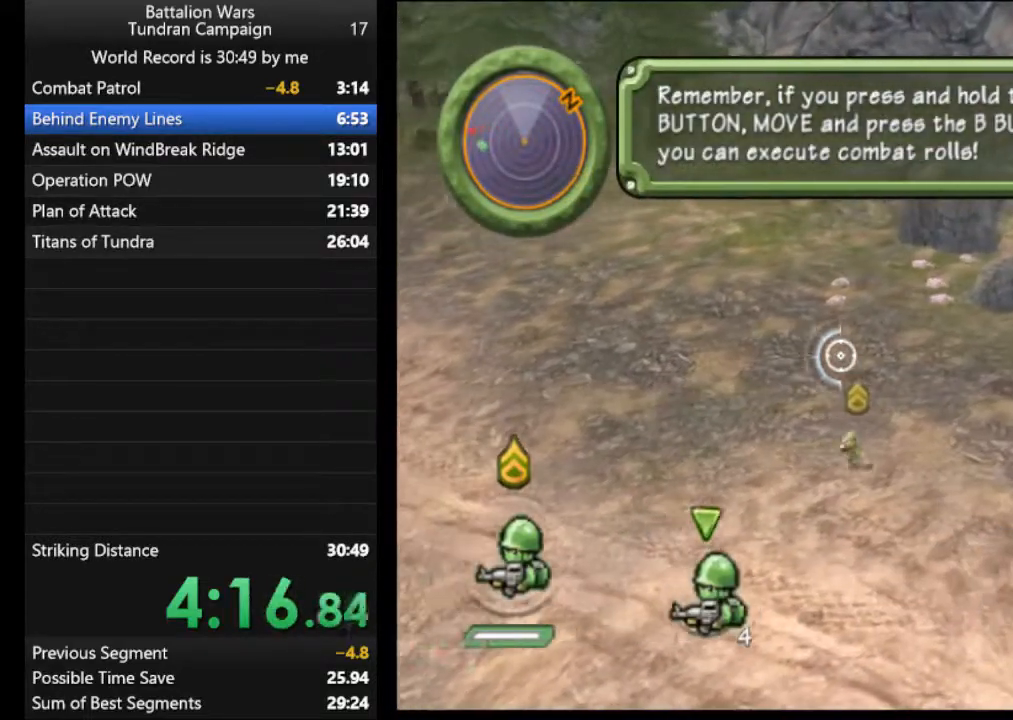
{"buttons": [], "events": [[167, "B", "up"], [267, "L1", "down"], [500, "L1", "up"]]}